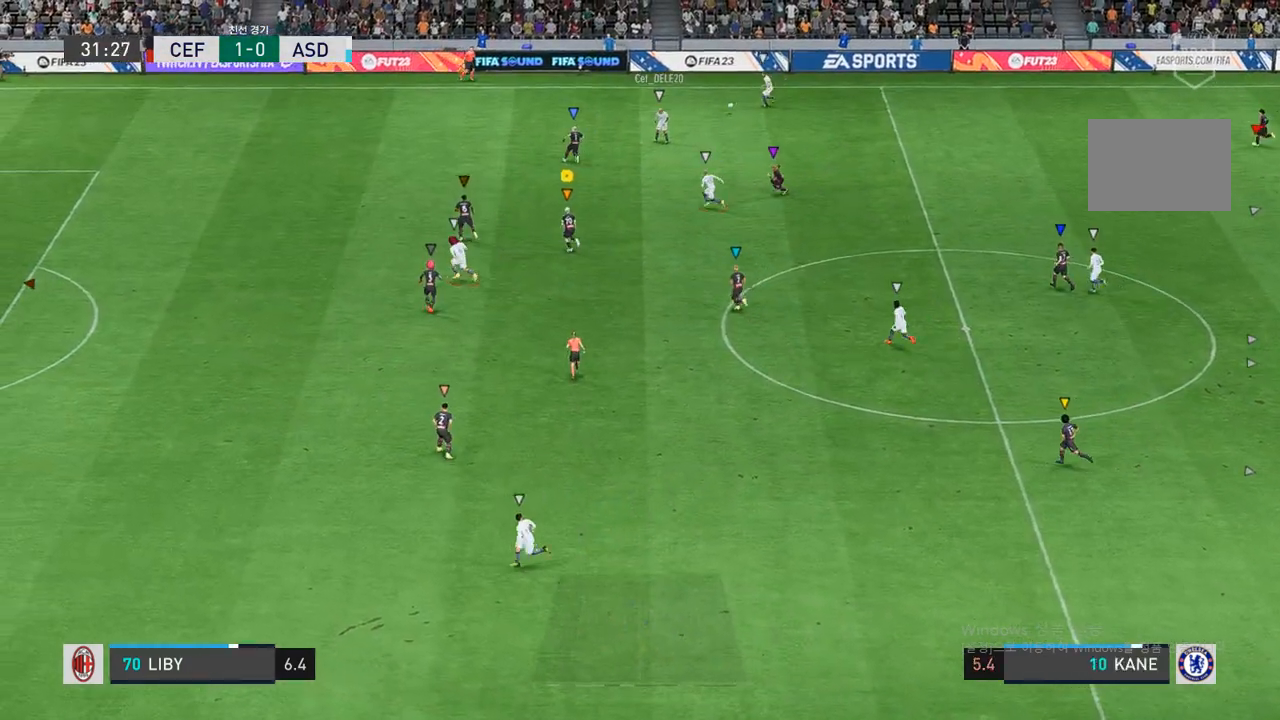
Gameplay with a controller (Xbox layout); each line is a JSON object with the inputs held at the frame after it. "events" lists button and stick changes between this image and that frame as [ms after this image, input, new state], when the widget could be followed in between. Not read: L3 R3.
{"buttons": [], "left_stick": "up-left", "right_stick": "center", "events": [[67, "R2", "up"], [500, "left_stick", "up-left"]]}
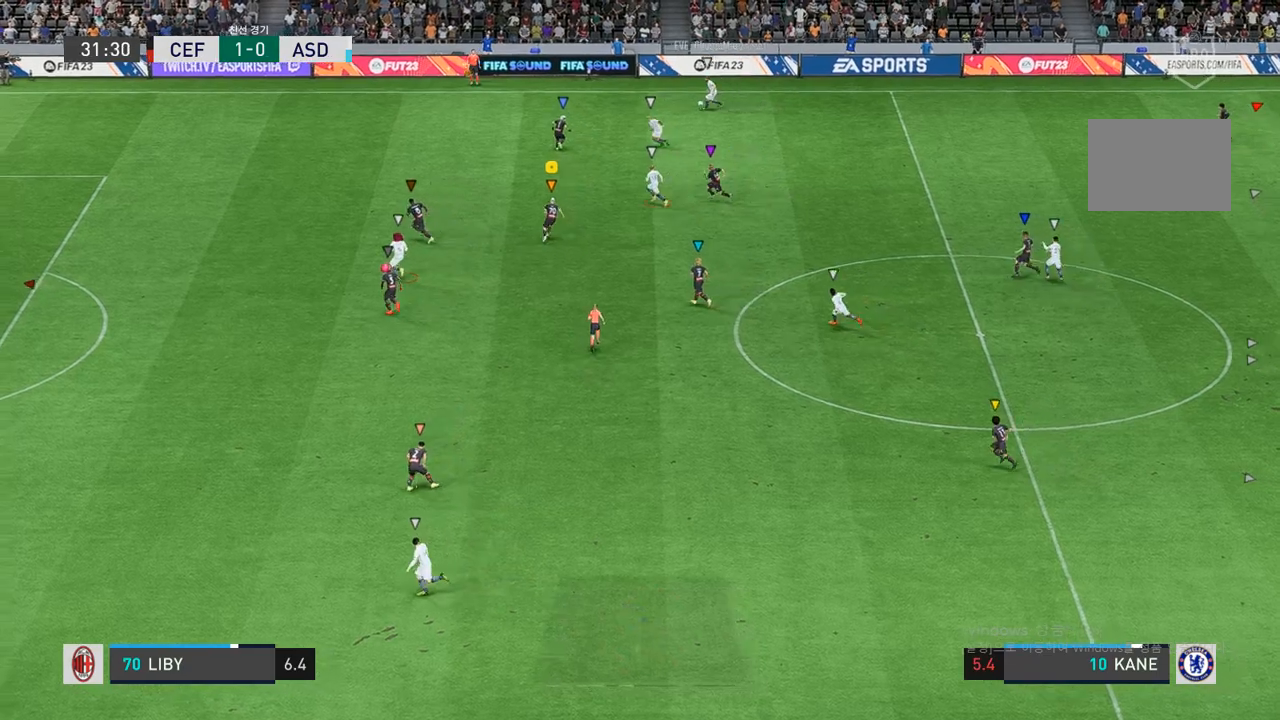
{"buttons": [], "left_stick": "up-left", "right_stick": "center", "events": []}
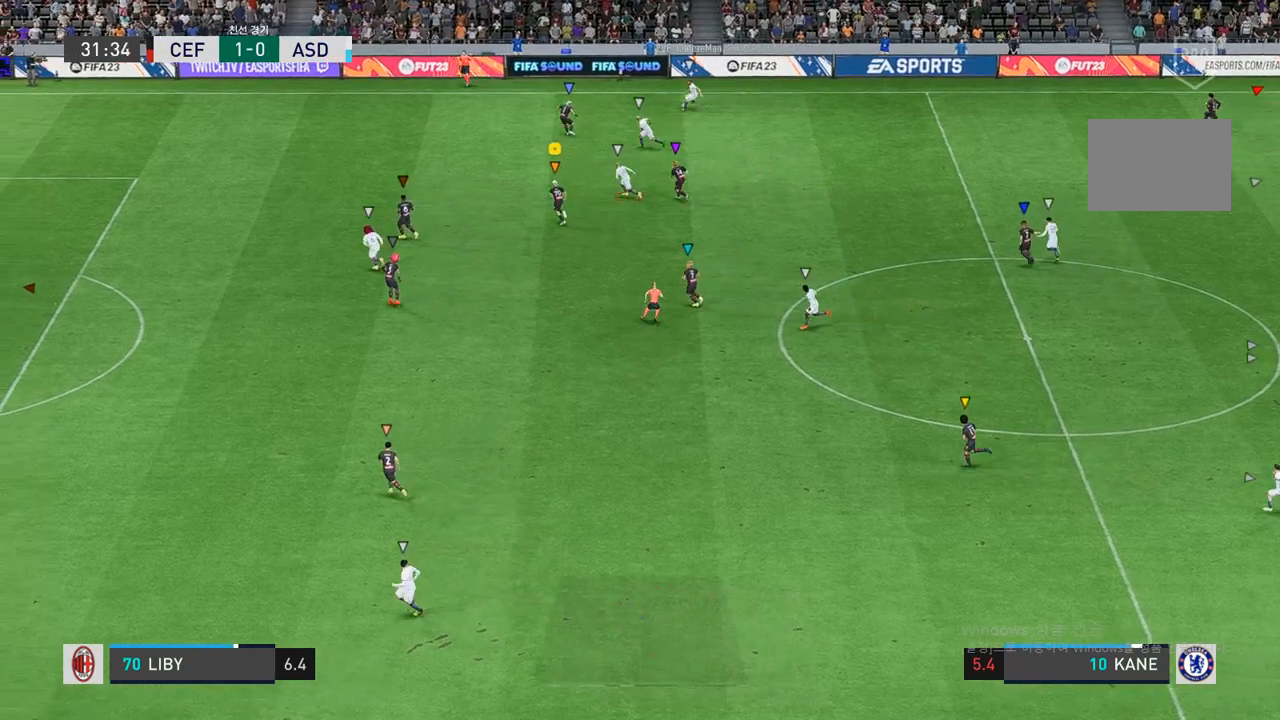
{"buttons": [], "left_stick": "center", "right_stick": "center", "events": [[67, "R2", "down"], [500, "R2", "up"], [500, "left_stick", "center"]]}
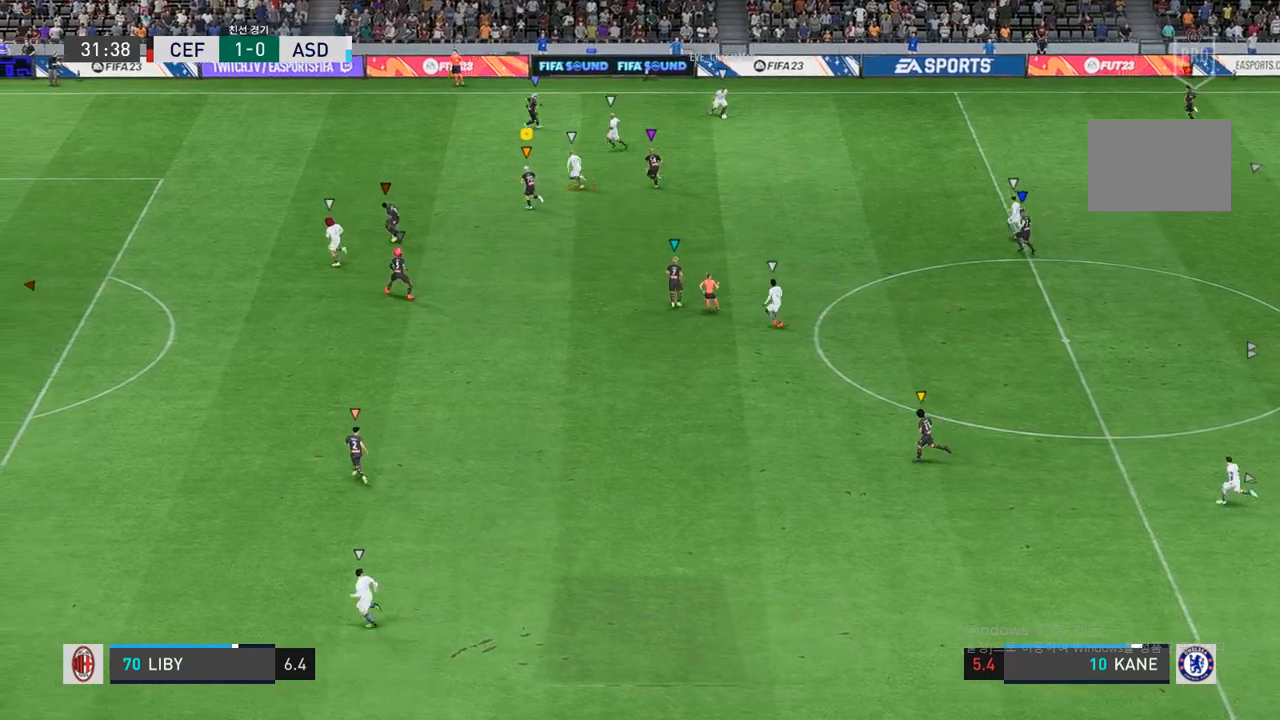
{"buttons": ["L2"], "left_stick": "down", "right_stick": "center", "events": [[17, "R2", "down"], [117, "L2", "down"], [183, "left_stick", "left"], [283, "R2", "up"], [450, "left_stick", "down"]]}
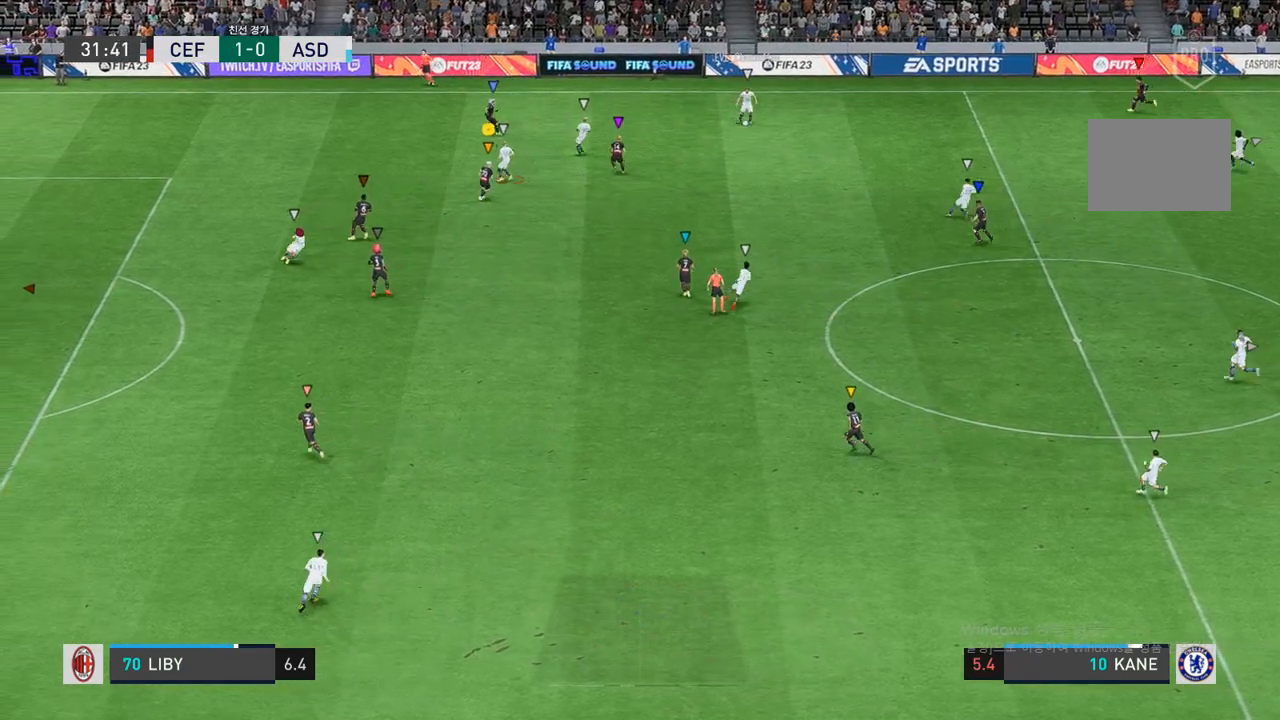
{"buttons": ["R2"], "left_stick": "down-right", "right_stick": "center", "events": [[83, "left_stick", "down-right"], [350, "L2", "up"], [400, "R2", "down"]]}
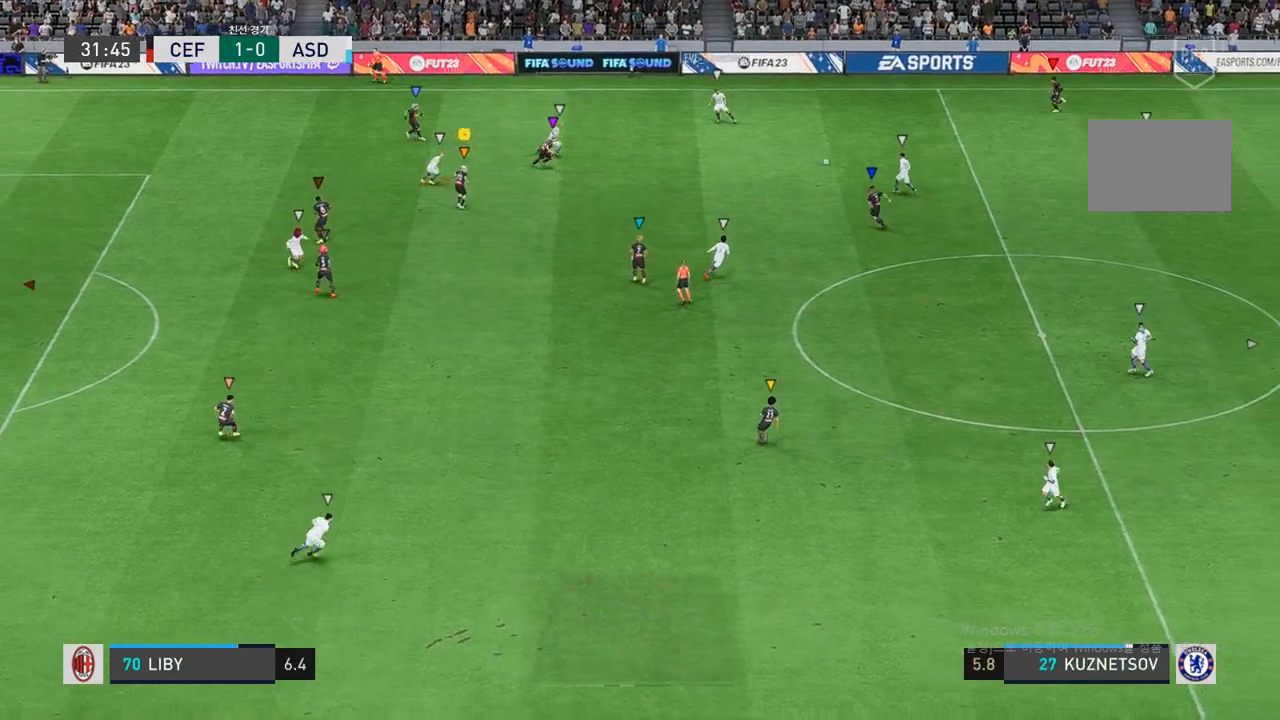
{"buttons": ["L2", "R2"], "left_stick": "down", "right_stick": "center", "events": [[133, "L2", "down"], [450, "left_stick", "down"]]}
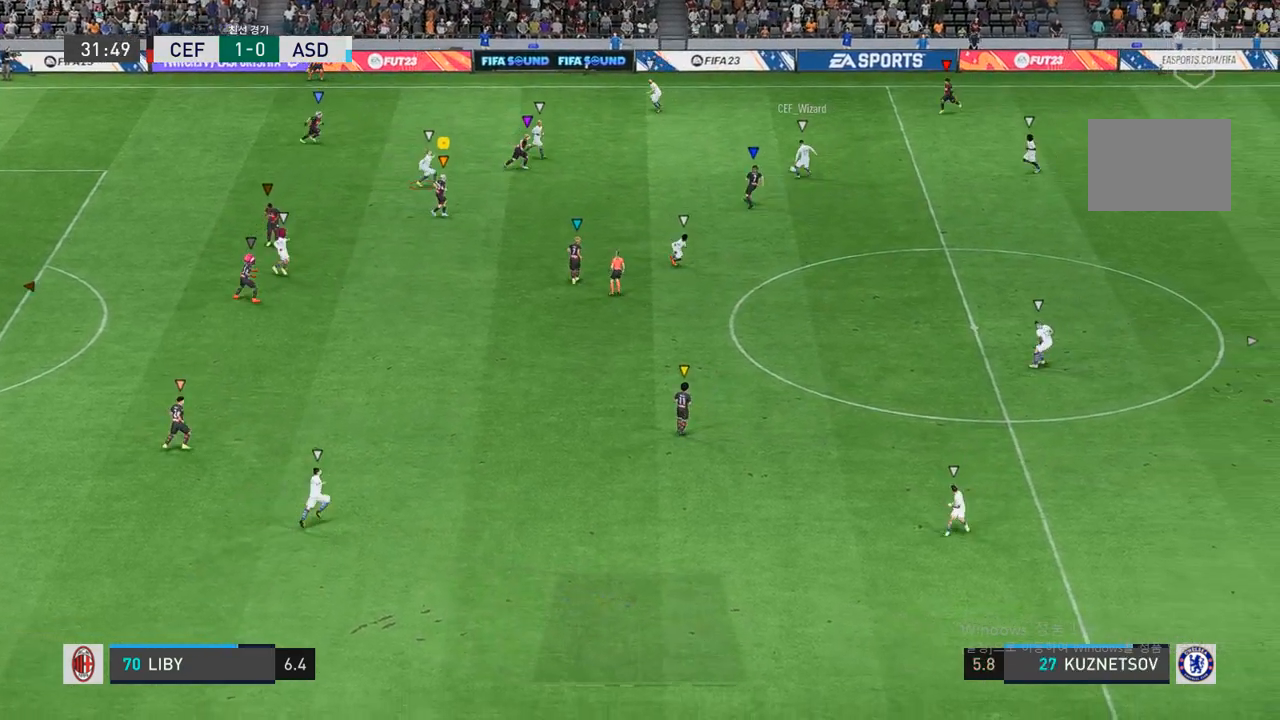
{"buttons": ["L2", "R2"], "left_stick": "up-left", "right_stick": "center", "events": [[150, "left_stick", "left"], [267, "left_stick", "up"], [500, "left_stick", "up-left"]]}
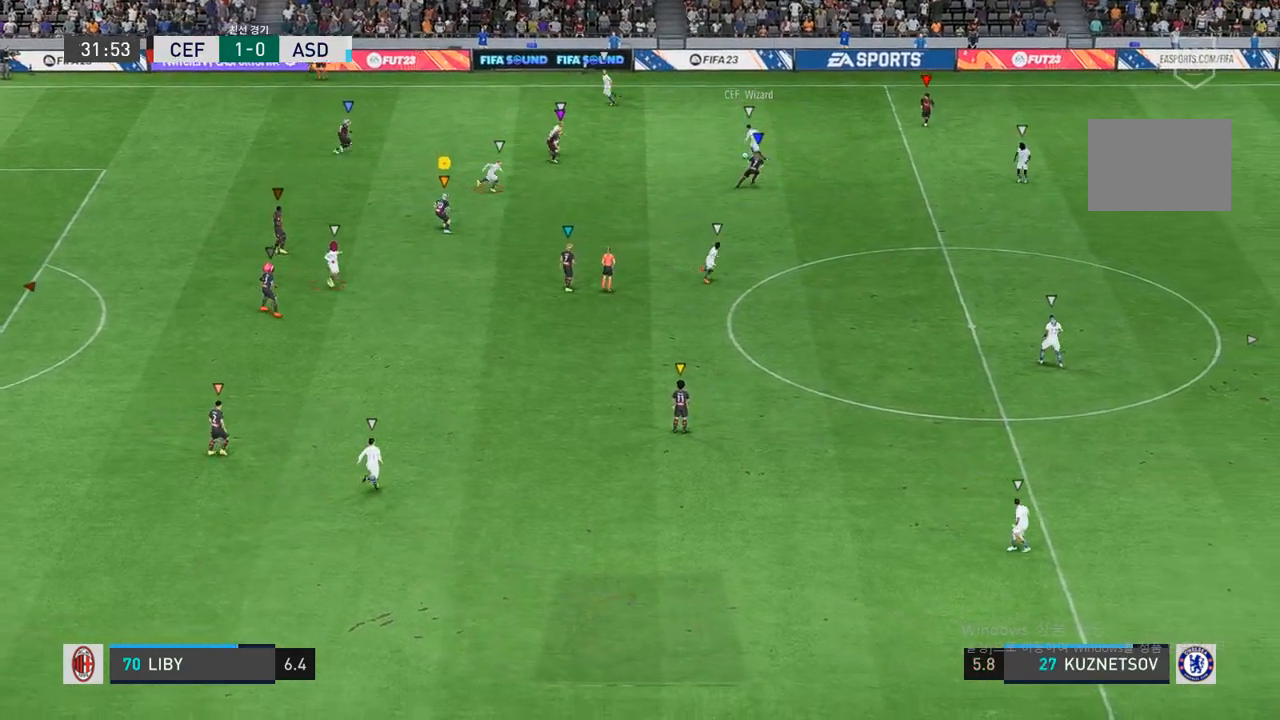
{"buttons": ["L2", "R2"], "left_stick": "up-right", "right_stick": "center", "events": [[183, "left_stick", "up"], [417, "left_stick", "up-right"]]}
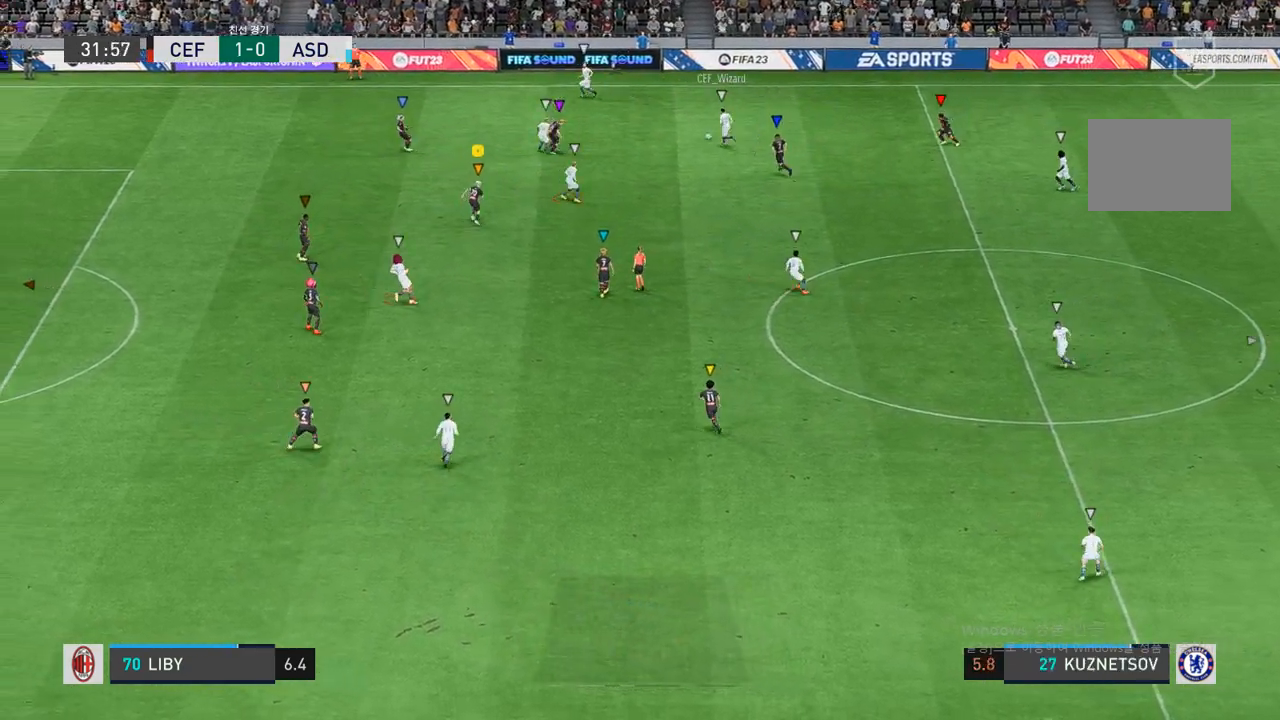
{"buttons": ["L2", "R2"], "left_stick": "right", "right_stick": "center", "events": [[183, "left_stick", "right"]]}
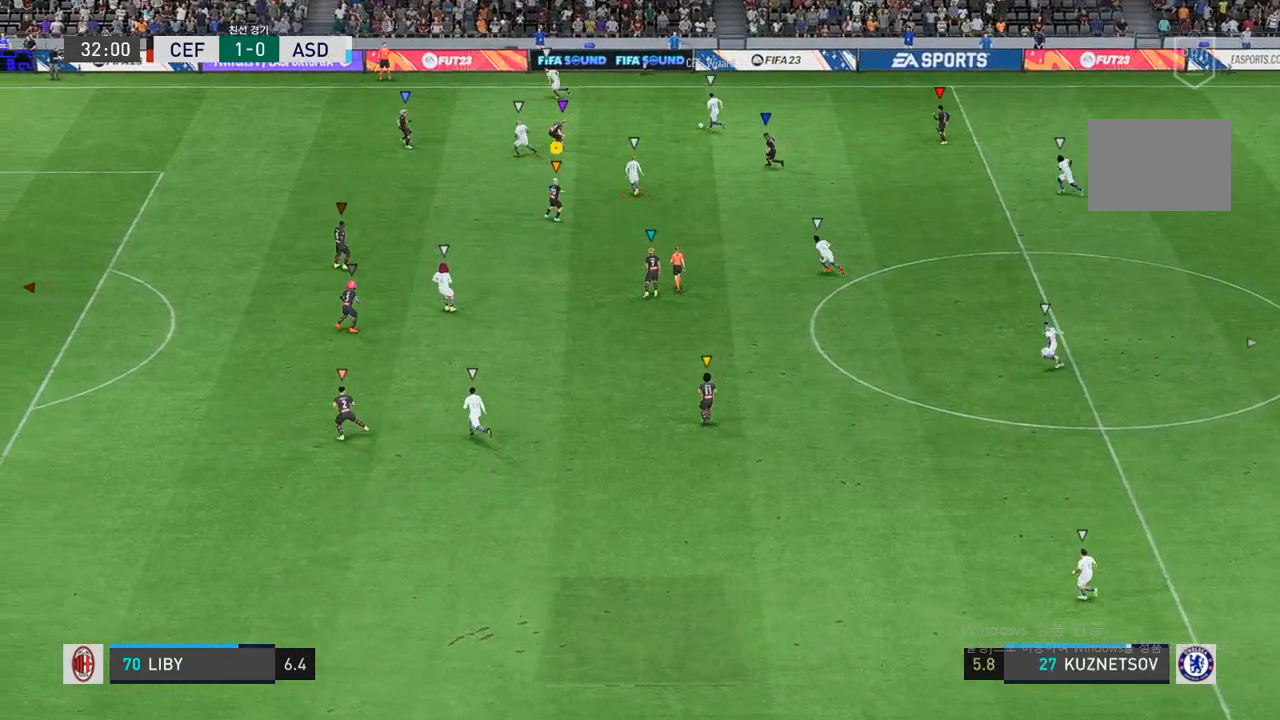
{"buttons": ["L2", "R2"], "left_stick": "up-left", "right_stick": "center", "events": [[83, "left_stick", "up-left"]]}
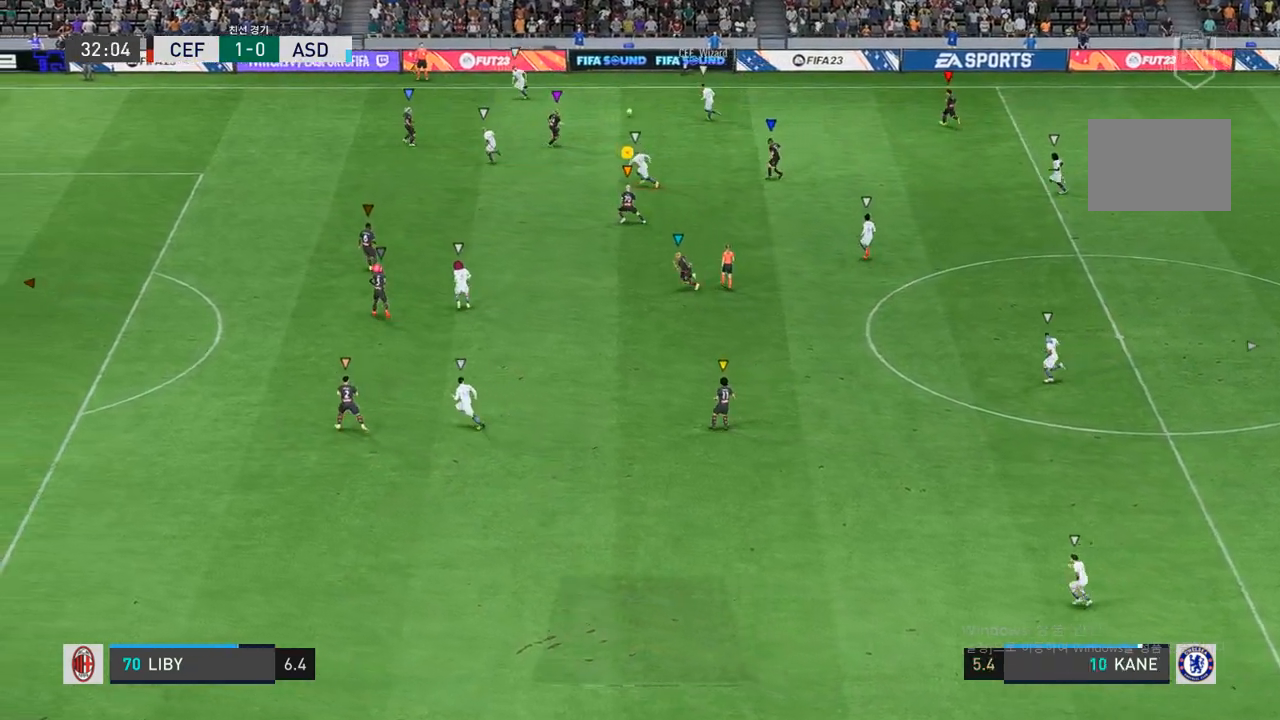
{"buttons": ["R2"], "left_stick": "left", "right_stick": "center", "events": [[267, "L2", "up"], [367, "left_stick", "left"]]}
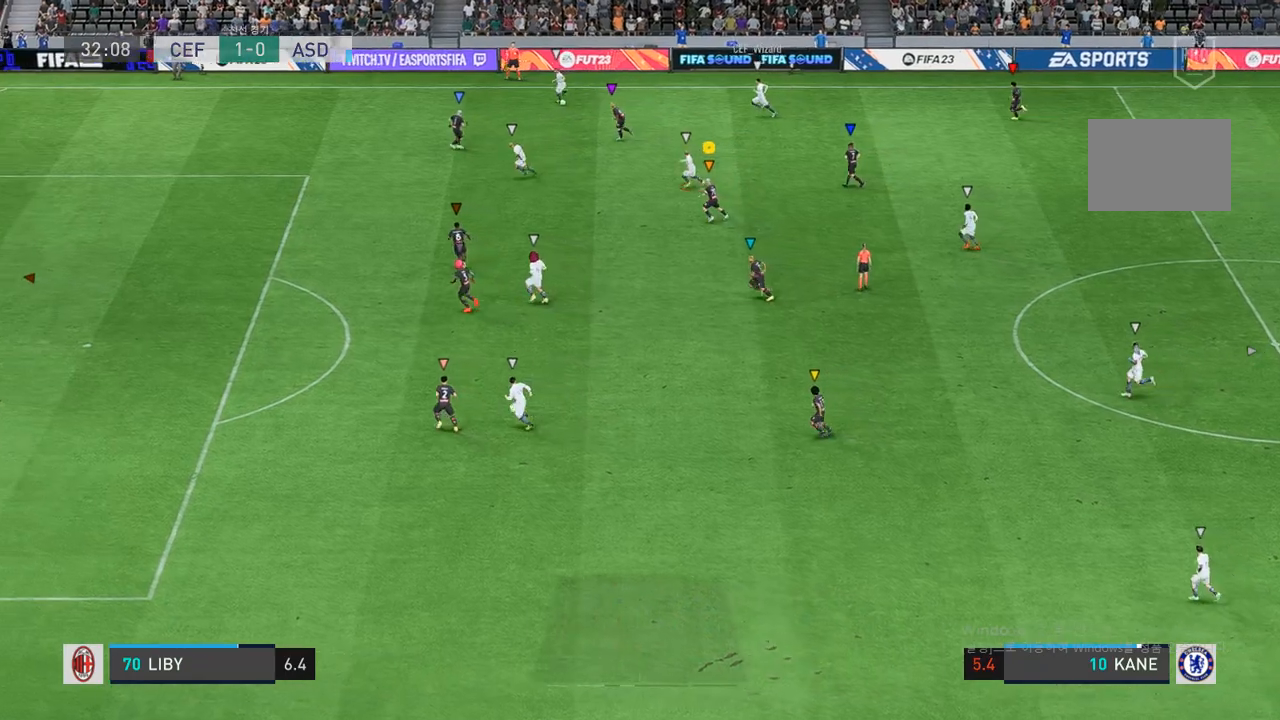
{"buttons": ["R2"], "left_stick": "left", "right_stick": "center", "events": []}
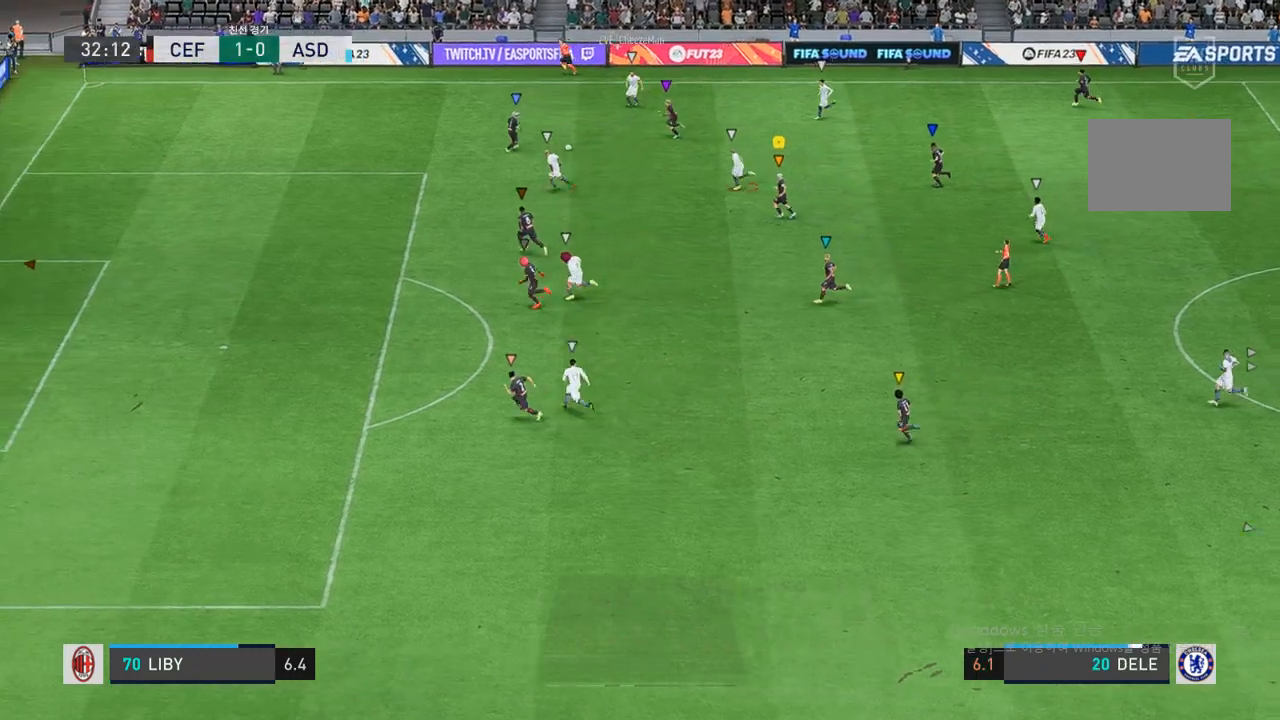
{"buttons": ["R2"], "left_stick": "left", "right_stick": "center", "events": []}
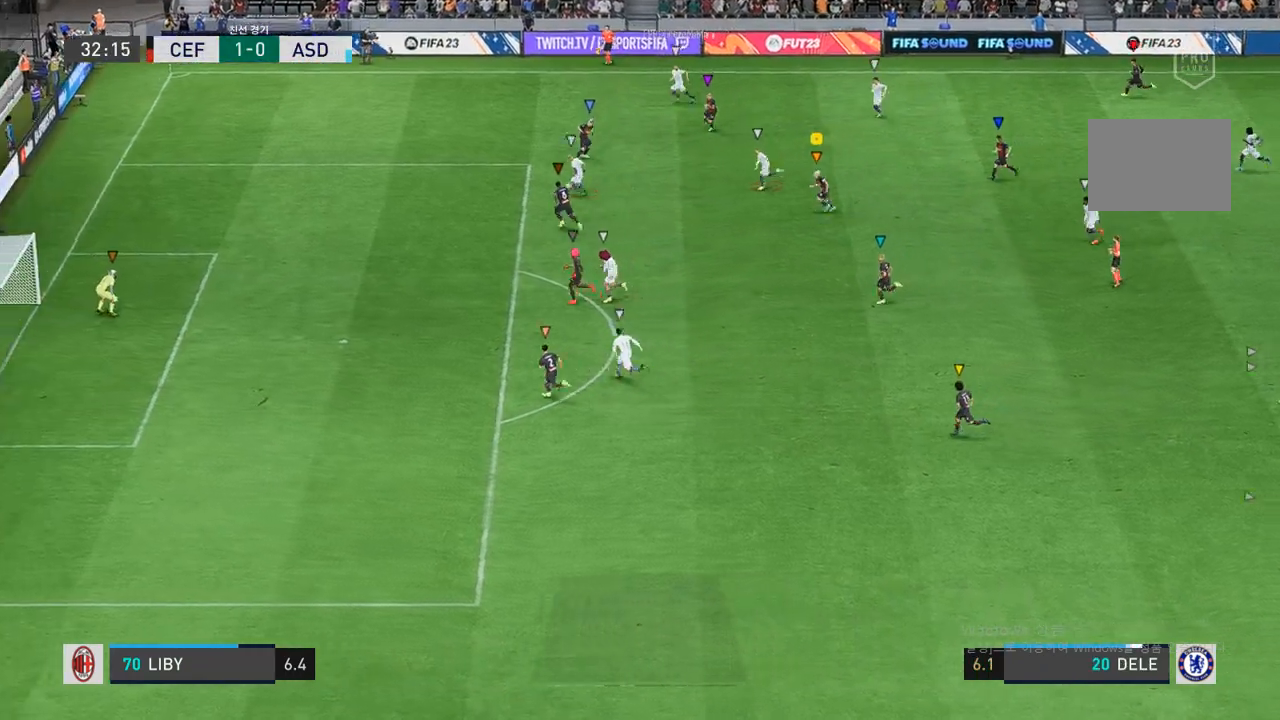
{"buttons": ["R2"], "left_stick": "left", "right_stick": "center", "events": []}
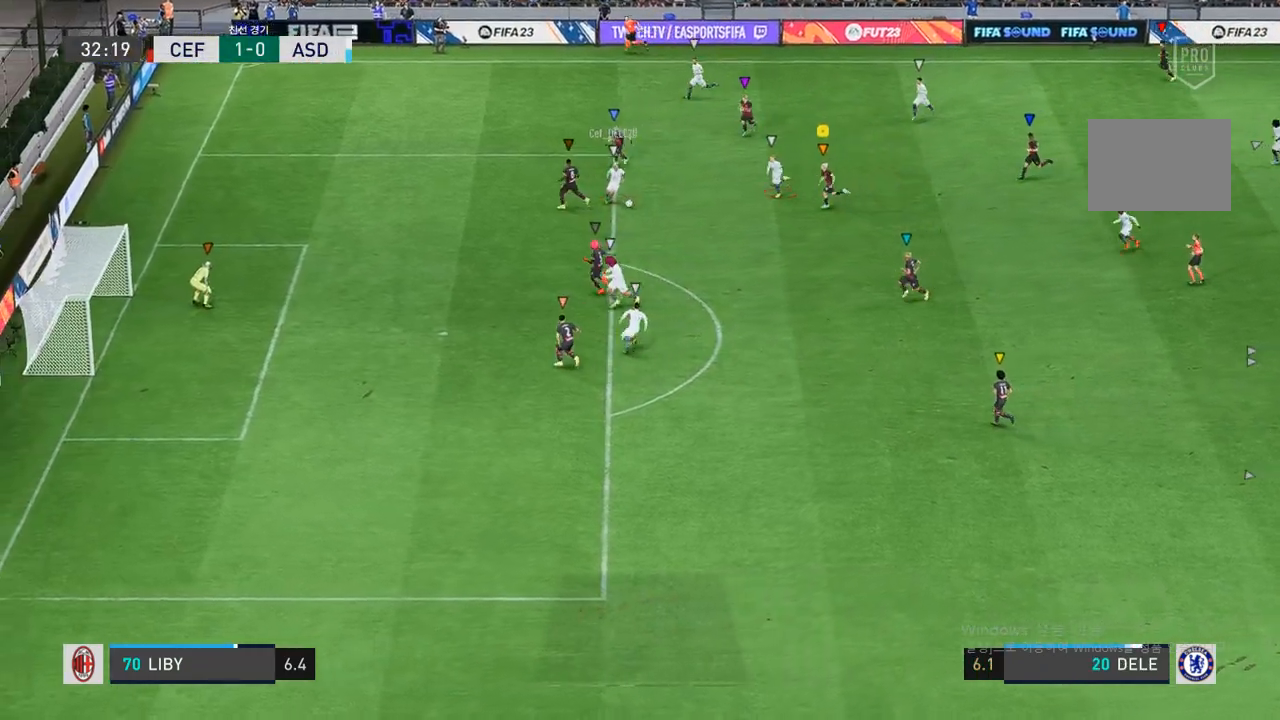
{"buttons": ["R2"], "left_stick": "down-left", "right_stick": "center", "events": [[450, "left_stick", "down-left"]]}
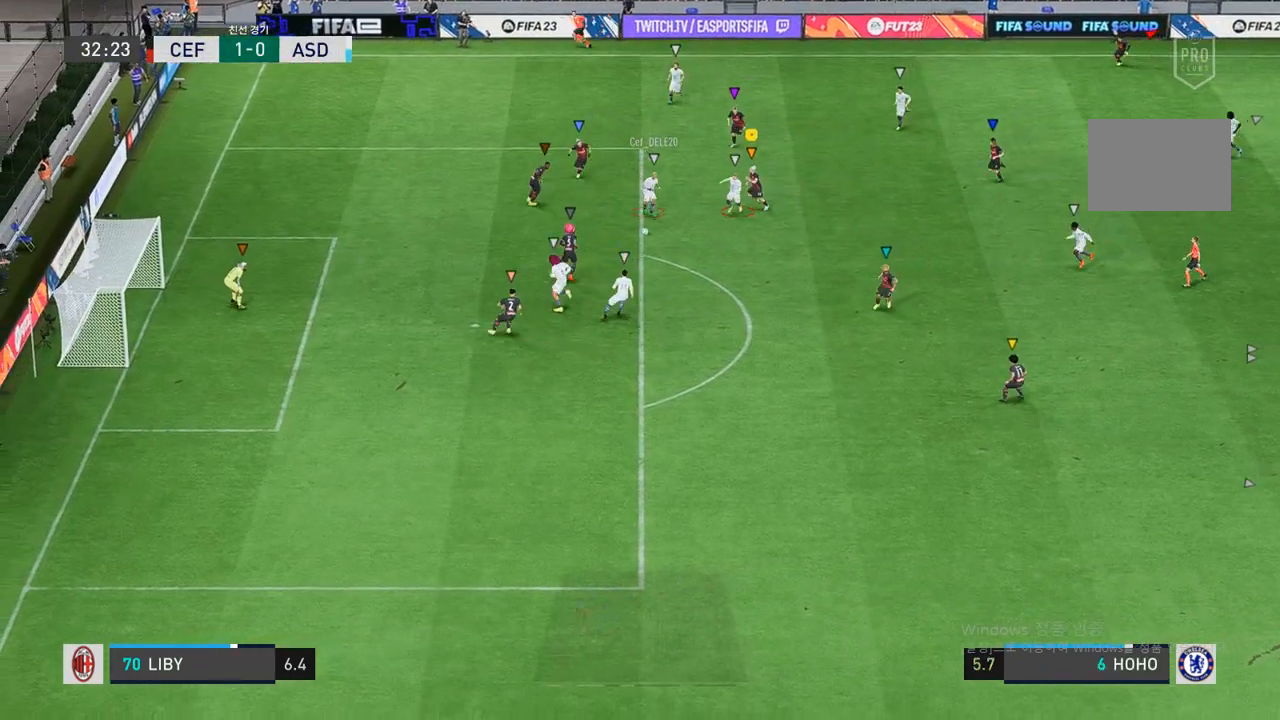
{"buttons": ["R2"], "left_stick": "down", "right_stick": "center", "events": [[467, "left_stick", "down"]]}
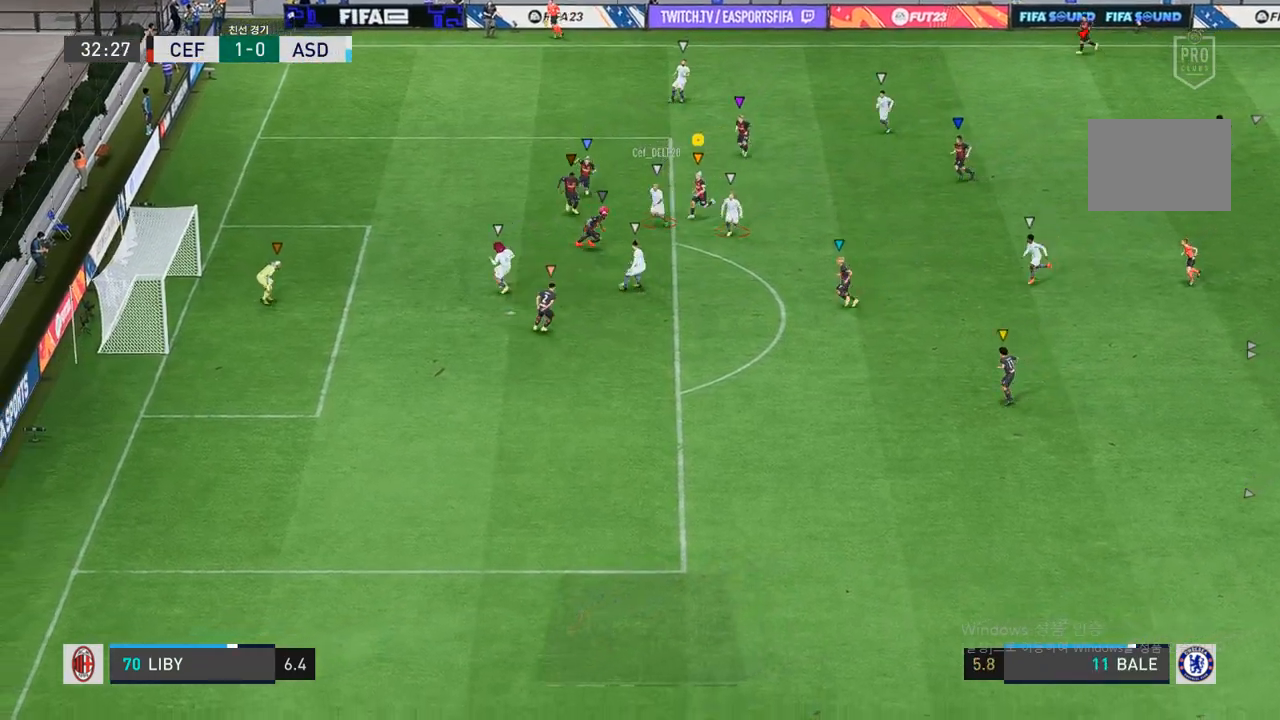
{"buttons": ["R2"], "left_stick": "down", "right_stick": "center", "events": []}
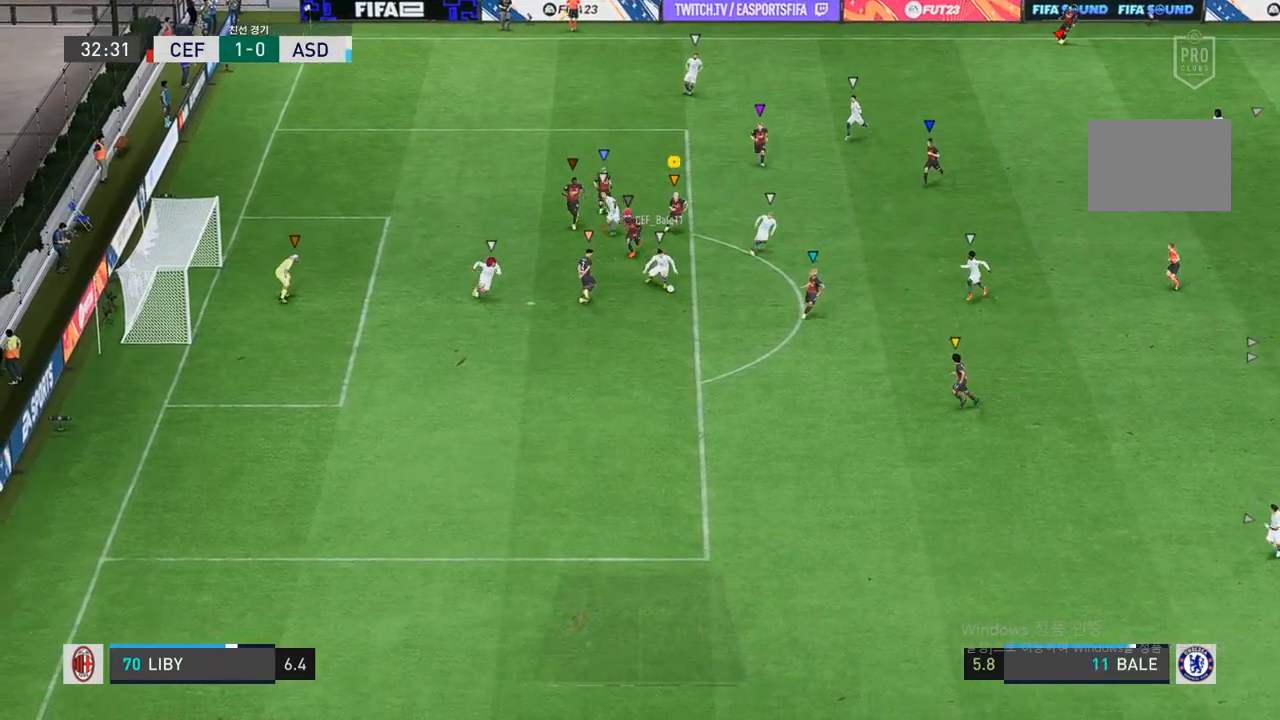
{"buttons": ["R2"], "left_stick": "down", "right_stick": "center", "events": []}
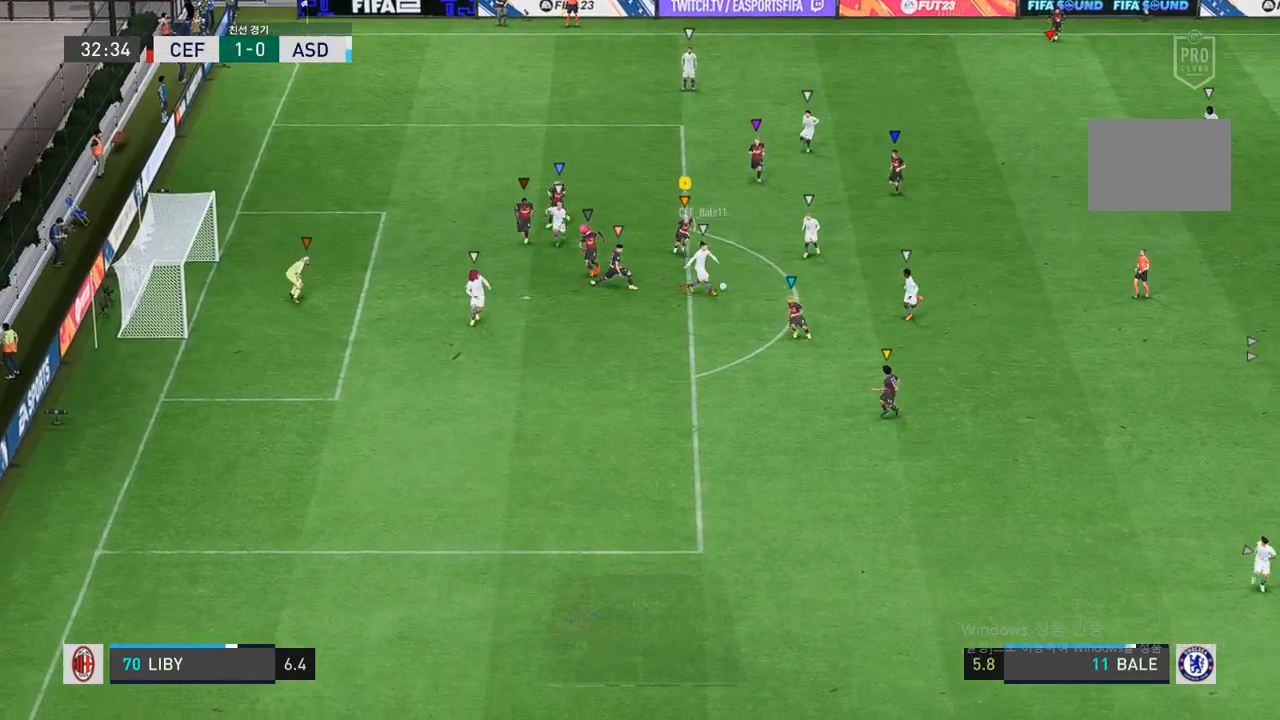
{"buttons": ["L2"], "left_stick": "right", "right_stick": "center", "events": [[17, "left_stick", "center"], [50, "R2", "up"], [83, "L2", "down"], [300, "left_stick", "down"], [483, "left_stick", "right"]]}
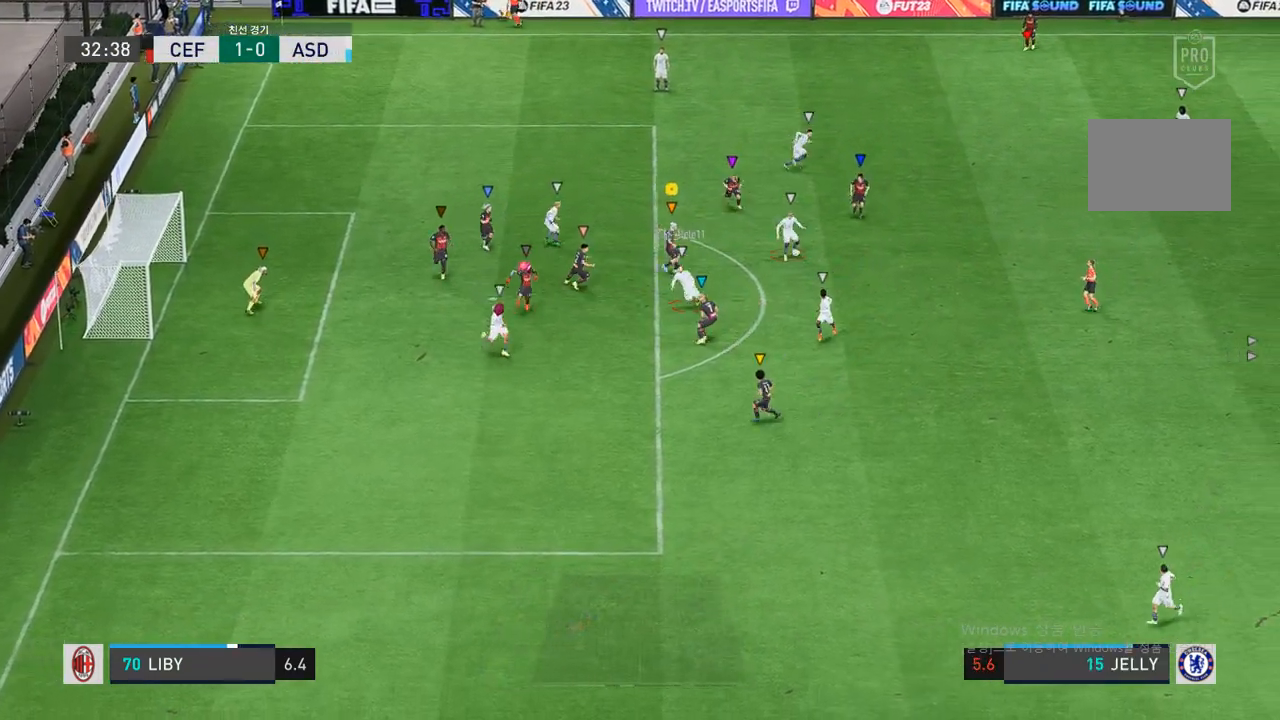
{"buttons": ["L2", "R2"], "left_stick": "up-right", "right_stick": "center", "events": [[17, "left_stick", "up-right"], [417, "R2", "down"]]}
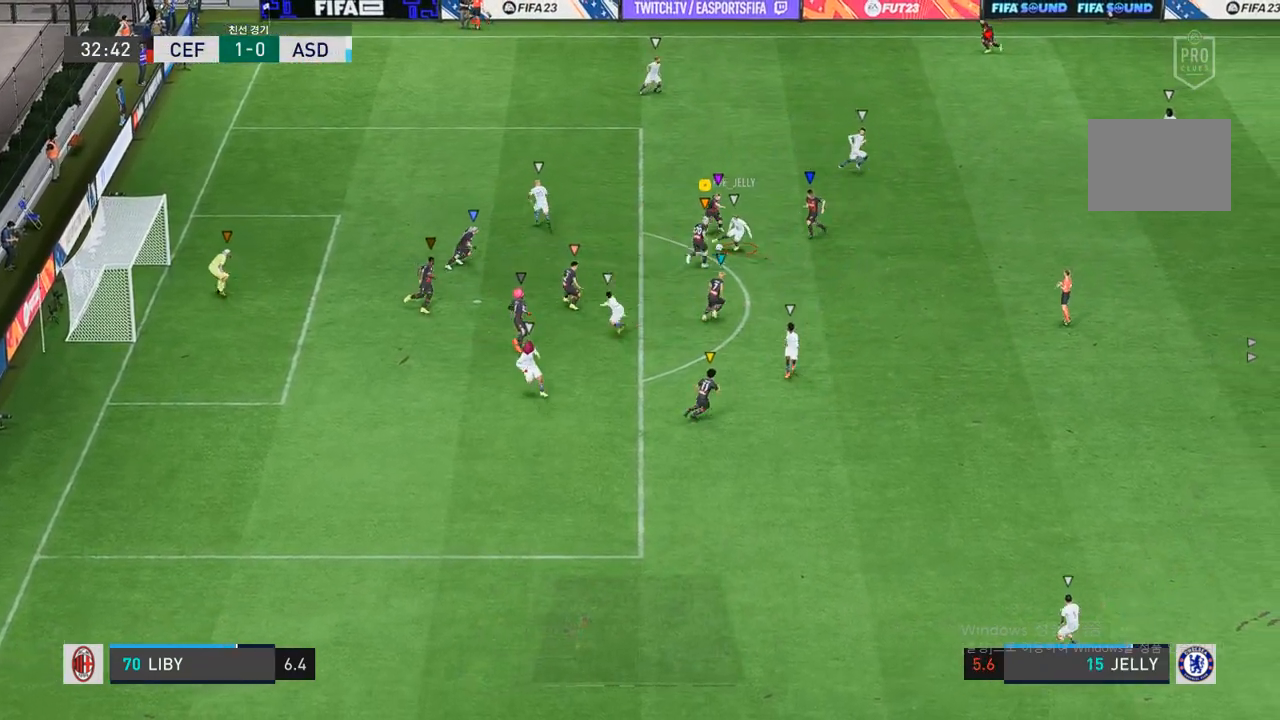
{"buttons": ["L2", "R2"], "left_stick": "up", "right_stick": "center", "events": [[333, "left_stick", "up"]]}
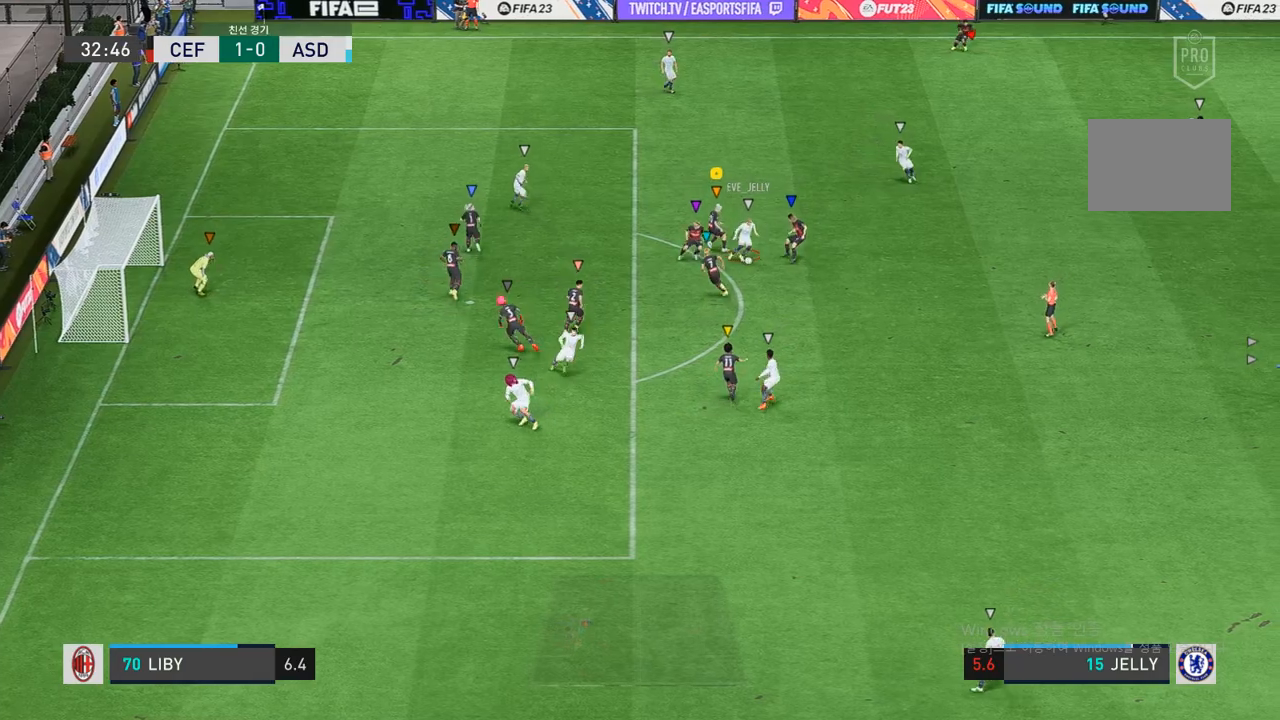
{"buttons": ["L2", "R2"], "left_stick": "up-right", "right_stick": "center", "events": [[33, "left_stick", "up-right"]]}
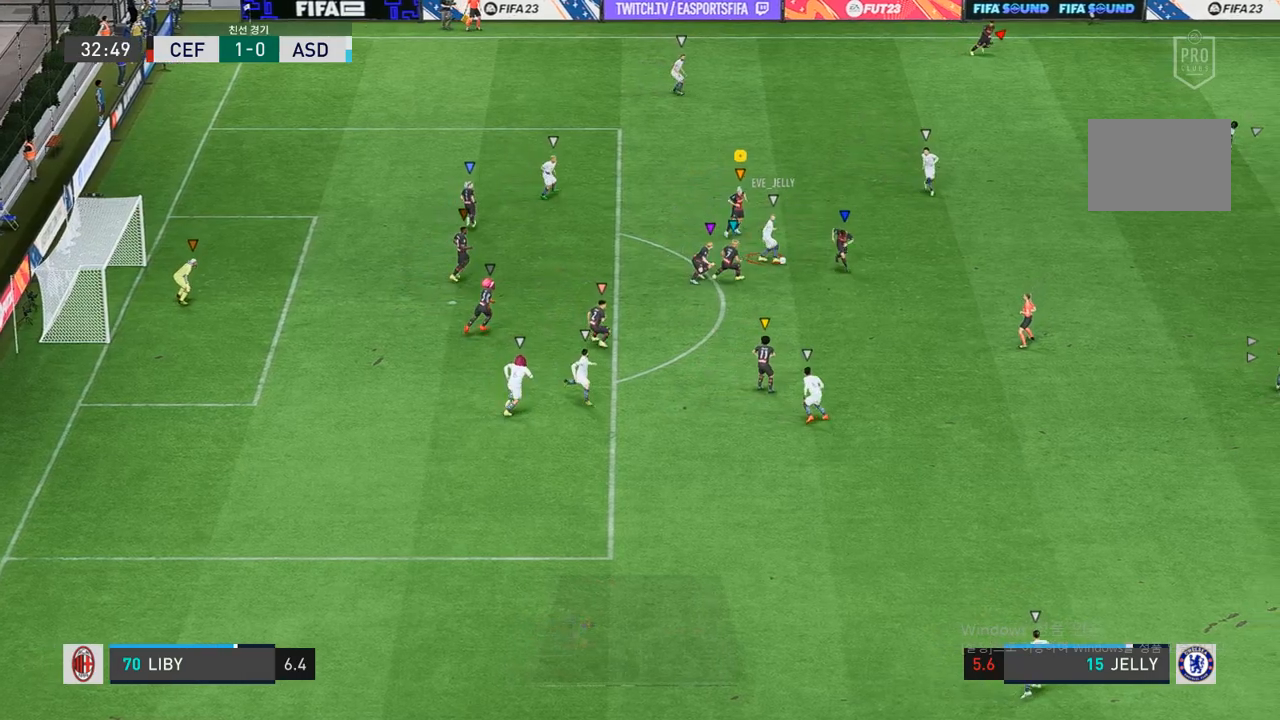
{"buttons": ["L2", "R2"], "left_stick": "down-left", "right_stick": "center", "events": [[67, "left_stick", "down-right"], [200, "left_stick", "down"], [417, "left_stick", "down-left"]]}
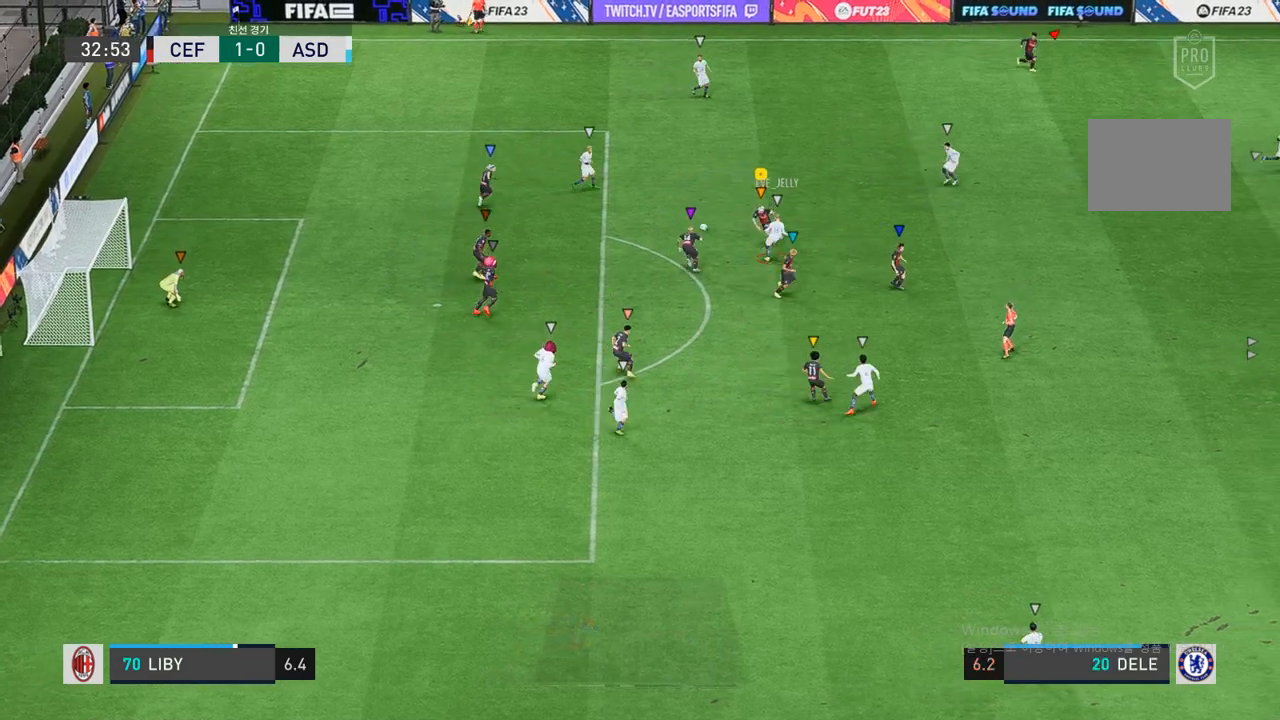
{"buttons": ["L2", "R2"], "left_stick": "up-left", "right_stick": "center", "events": [[383, "left_stick", "up-left"]]}
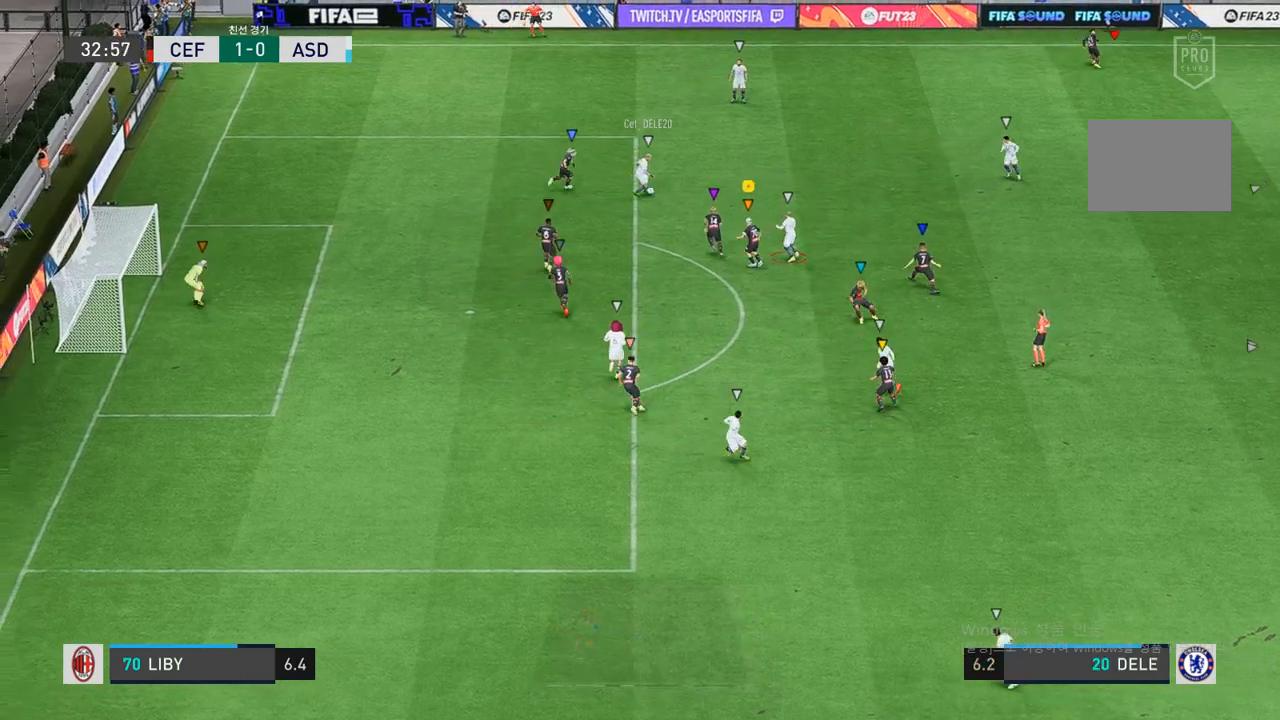
{"buttons": [], "left_stick": "up-left", "right_stick": "center", "events": [[250, "L2", "up"], [400, "R2", "up"]]}
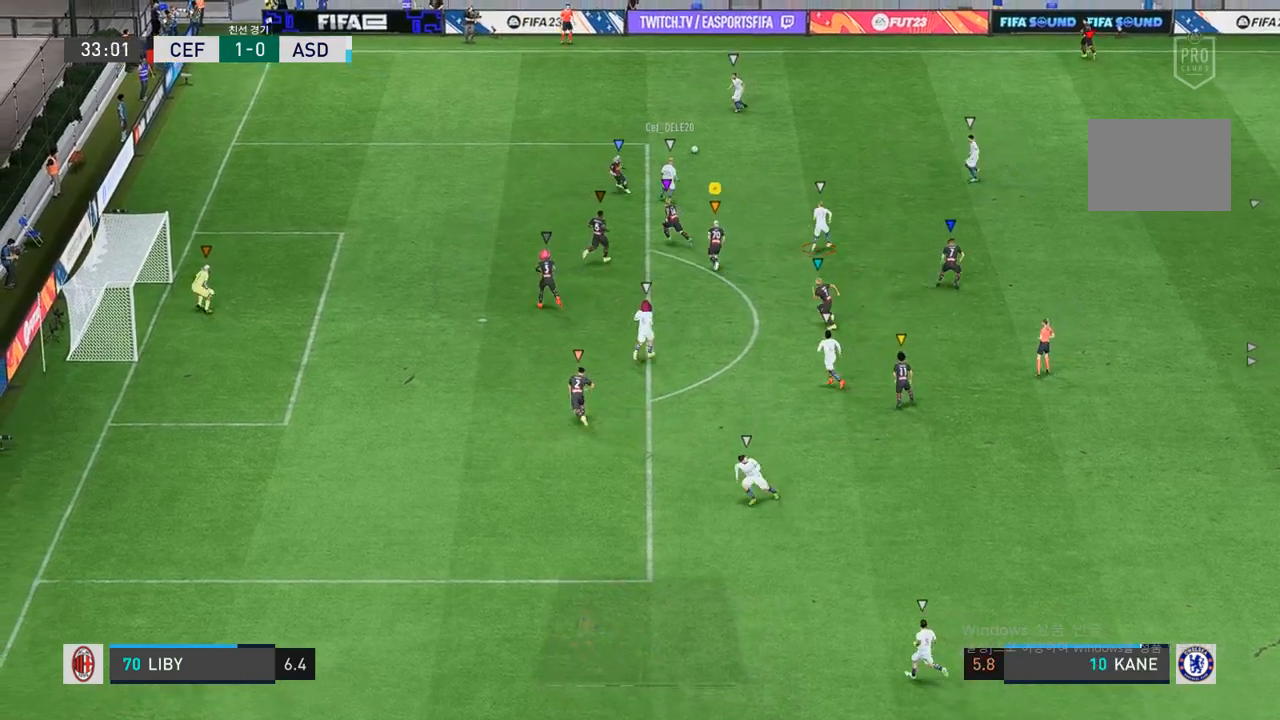
{"buttons": ["L2"], "left_stick": "up-right", "right_stick": "center", "events": [[17, "L2", "down"], [117, "left_stick", "up-right"]]}
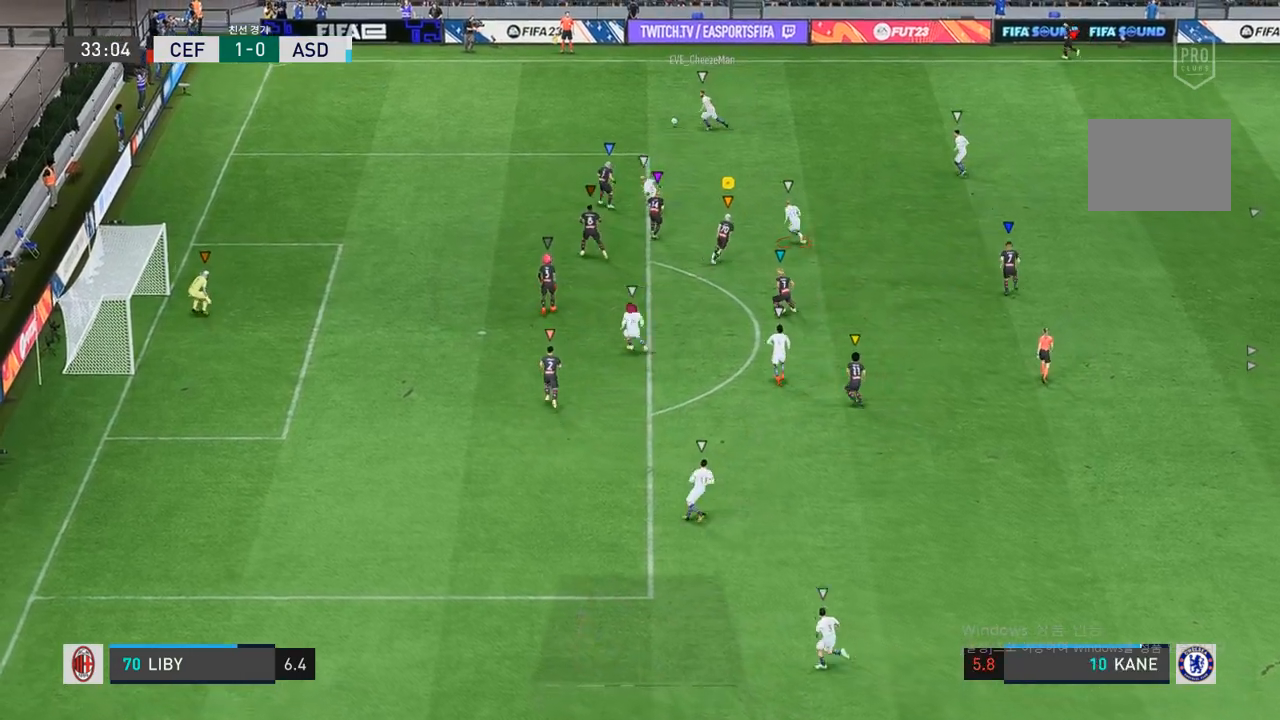
{"buttons": [], "left_stick": "up-left", "right_stick": "center", "events": [[117, "left_stick", "up"], [250, "left_stick", "up-left"], [433, "L2", "up"]]}
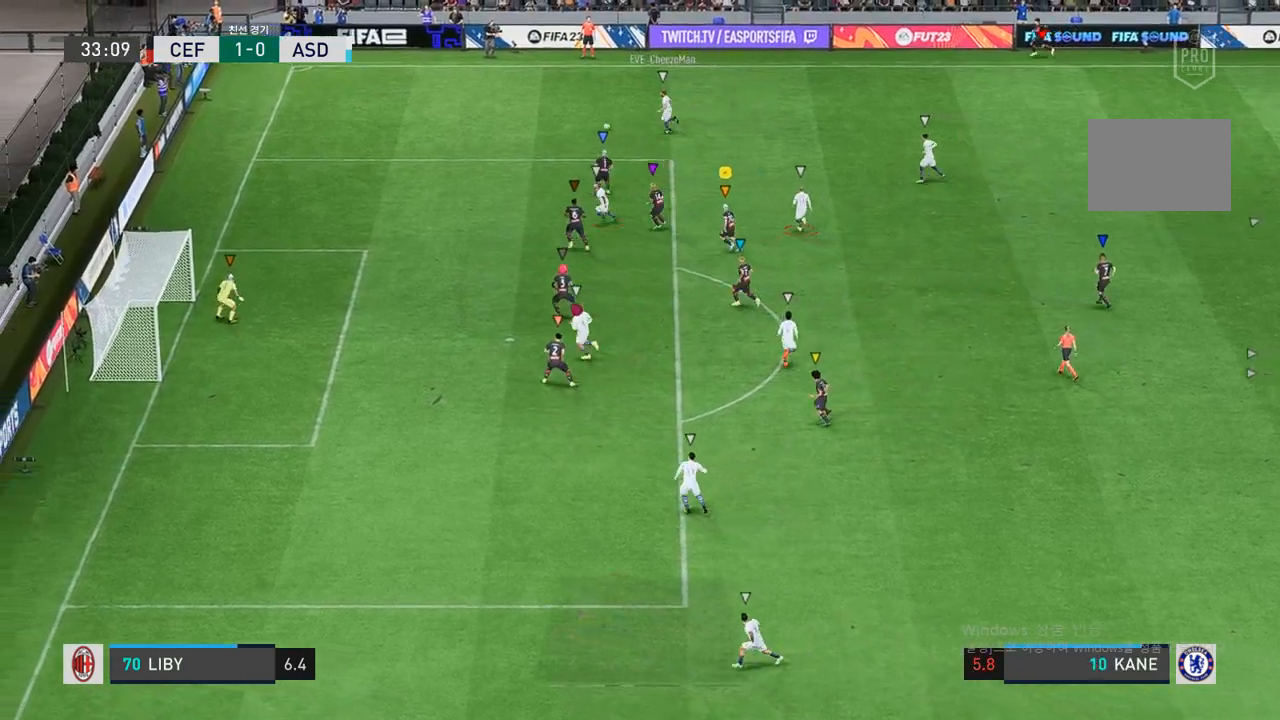
{"buttons": [], "left_stick": "up-left", "right_stick": "center", "events": [[33, "left_stick", "left"], [300, "left_stick", "up-left"]]}
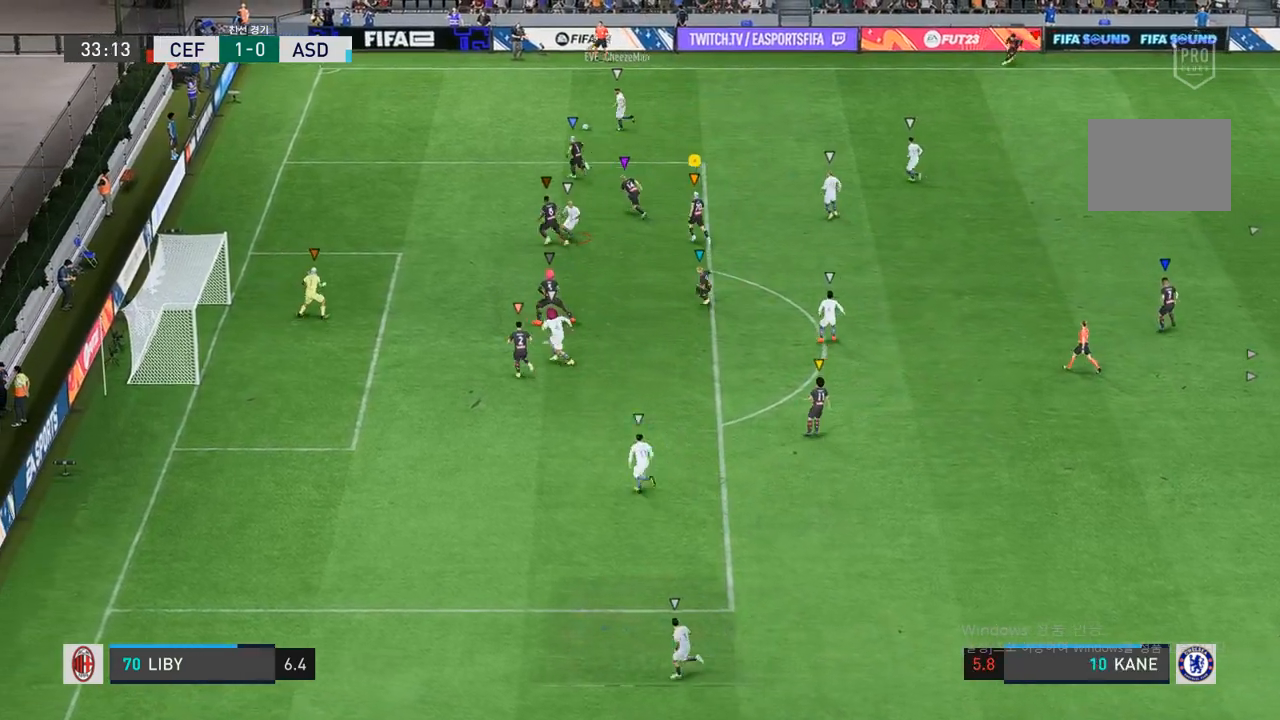
{"buttons": ["L2"], "left_stick": "up-right", "right_stick": "center", "events": [[50, "L2", "down"], [83, "left_stick", "up-right"]]}
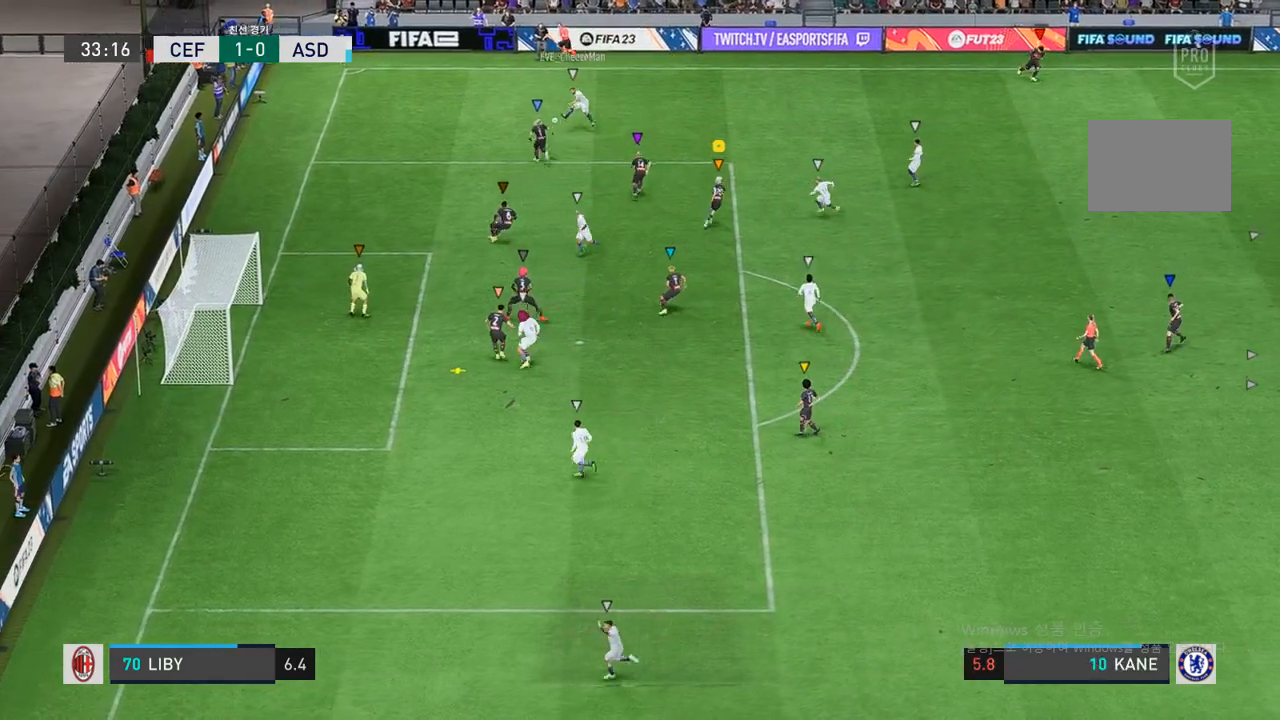
{"buttons": [], "left_stick": "down", "right_stick": "center", "events": [[183, "left_stick", "center"], [367, "left_stick", "down"], [483, "L2", "up"]]}